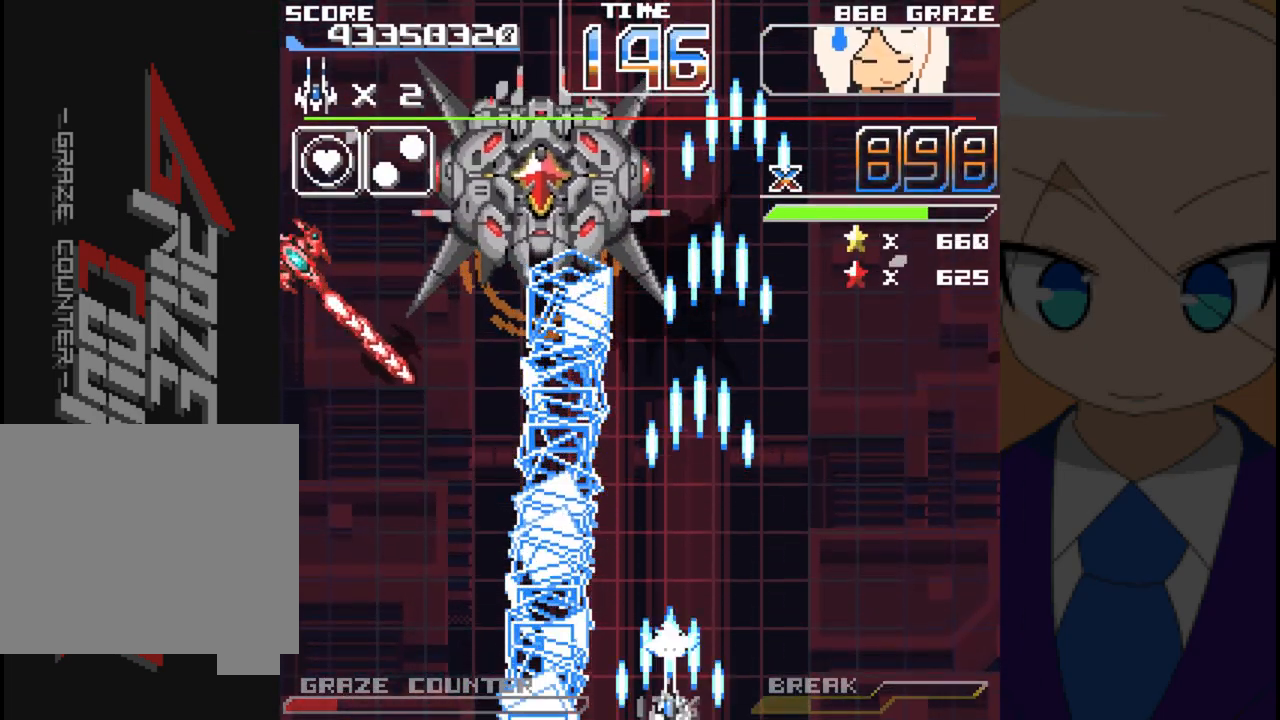
Gameplay with a controller (Xbox layout); each line is a JSON object with the inputs held at the frame after it (dt_ms = milliseconds from this image to that frame). "events" lists button and stick changes between this image and that frame as [ms after this image, input, new state], when the widget could be followed in between. Not read: L2 L3 R2 R3 right_stick.
{"dt_ms": 500, "buttons": ["A", "DPAD_UP"], "left_stick": "up", "events": [[150, "DPAD_UP", "down"], [150, "left_stick", "up"]]}
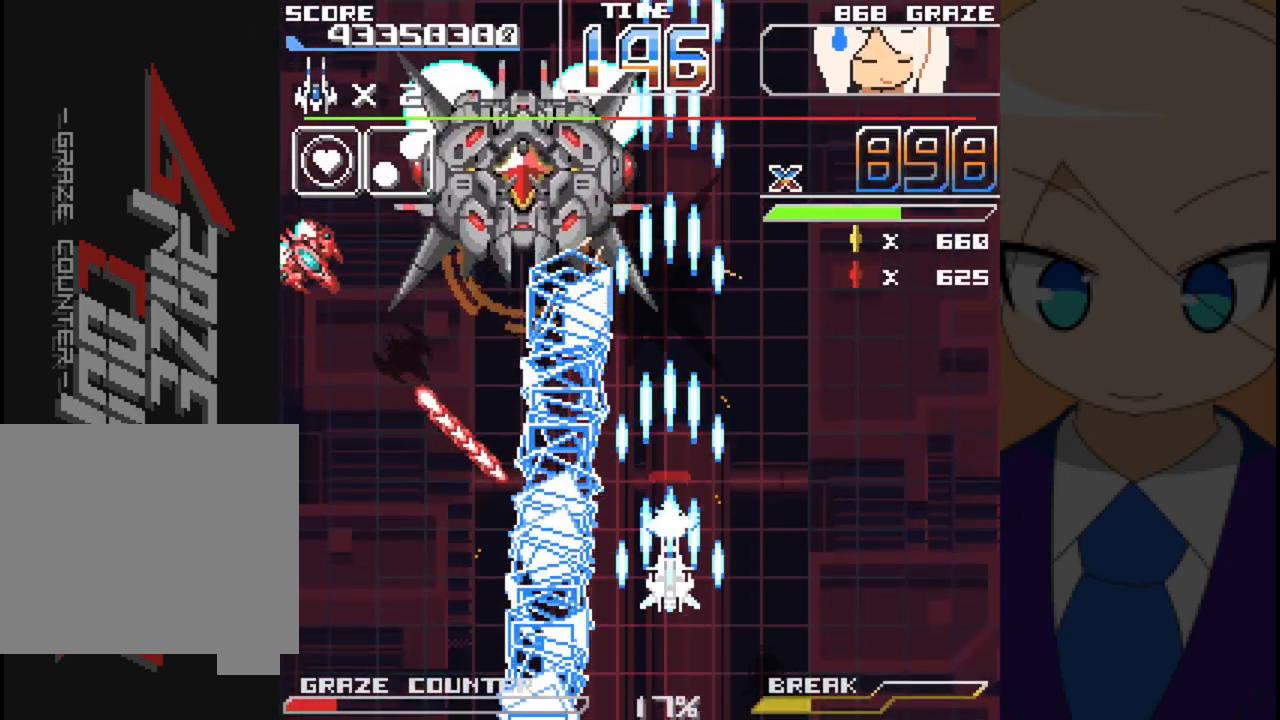
{"dt_ms": 500, "buttons": ["A", "DPAD_DOWN"], "left_stick": "down", "events": [[250, "DPAD_RIGHT", "down"], [300, "DPAD_UP", "up"], [300, "left_stick", "right"], [433, "DPAD_DOWN", "down"], [467, "DPAD_RIGHT", "up"], [467, "left_stick", "down"]]}
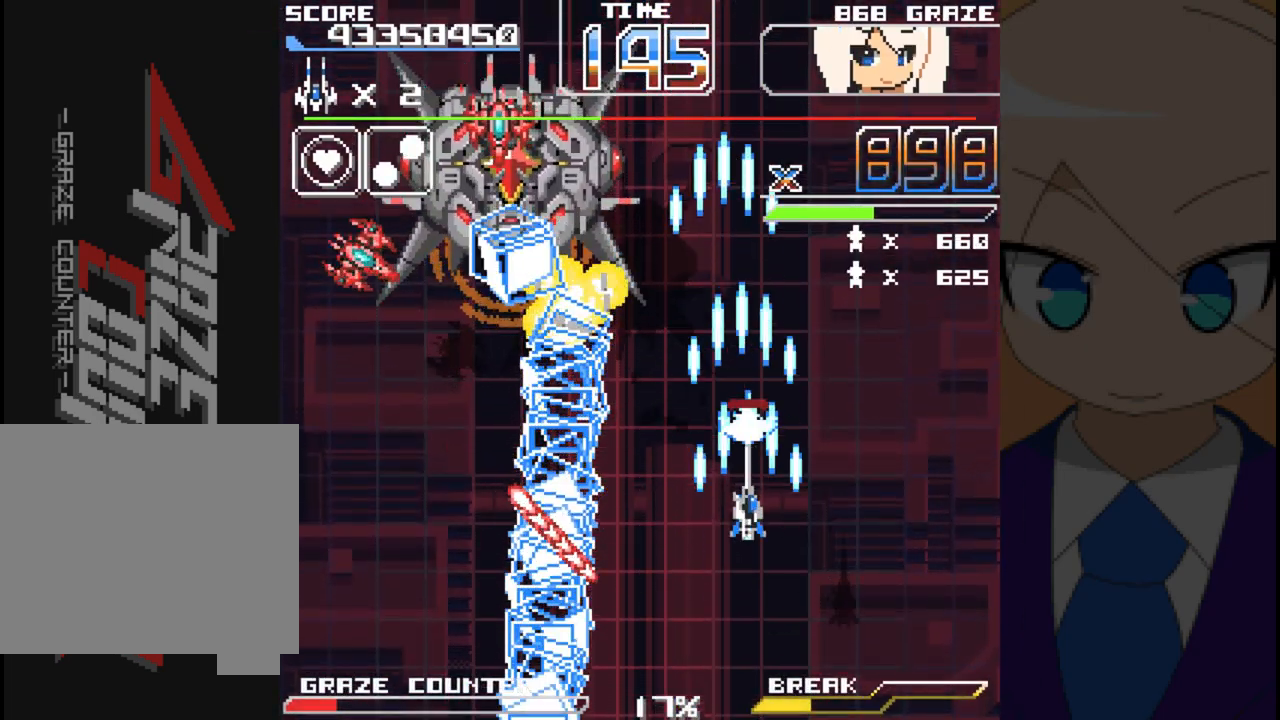
{"dt_ms": 500, "buttons": ["A"], "left_stick": "center", "events": [[250, "DPAD_DOWN", "up"], [267, "DPAD_RIGHT", "down"], [267, "left_stick", "right"], [500, "DPAD_RIGHT", "up"], [500, "left_stick", "center"]]}
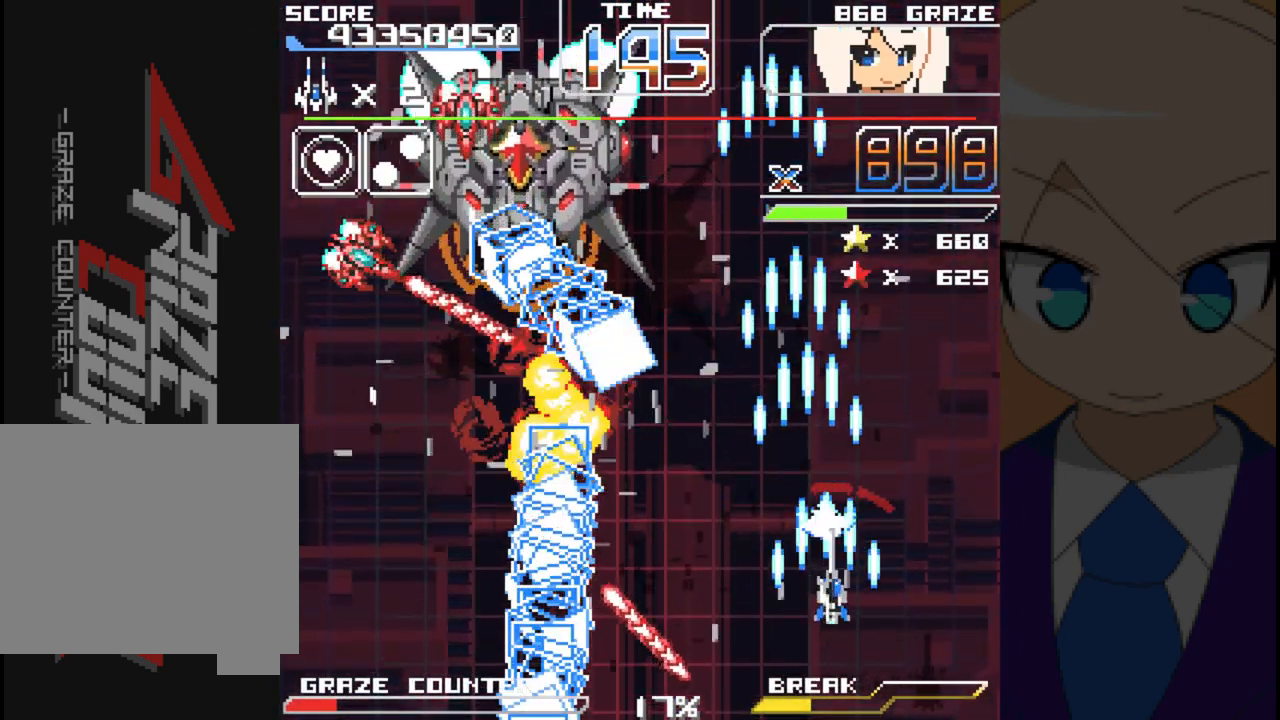
{"dt_ms": 500, "buttons": ["A", "DPAD_DOWN"], "left_stick": "down", "events": [[250, "DPAD_LEFT", "down"], [250, "left_stick", "left"], [350, "DPAD_DOWN", "down"], [367, "DPAD_LEFT", "up"], [367, "left_stick", "down"], [433, "DPAD_RIGHT", "down"], [467, "DPAD_RIGHT", "up"]]}
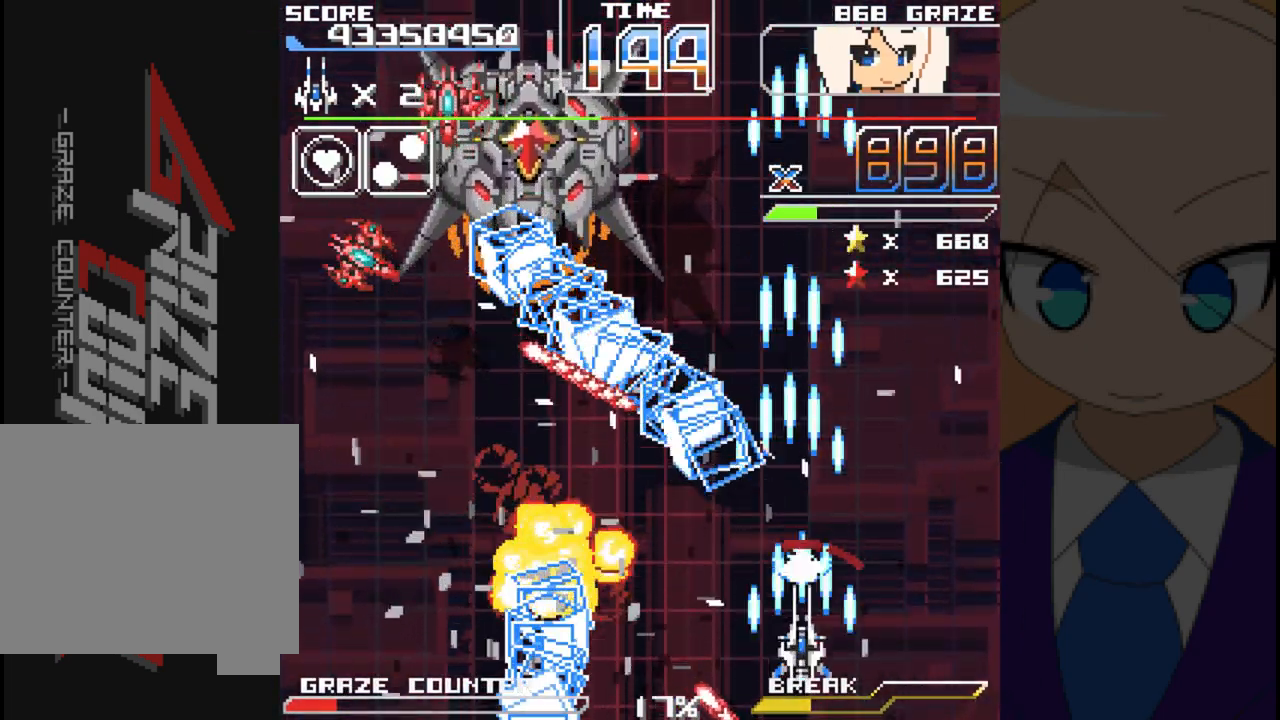
{"dt_ms": 500, "buttons": ["A", "DPAD_LEFT"], "left_stick": "left", "events": [[50, "DPAD_DOWN", "up"], [50, "left_stick", "center"], [217, "DPAD_LEFT", "down"], [217, "left_stick", "left"]]}
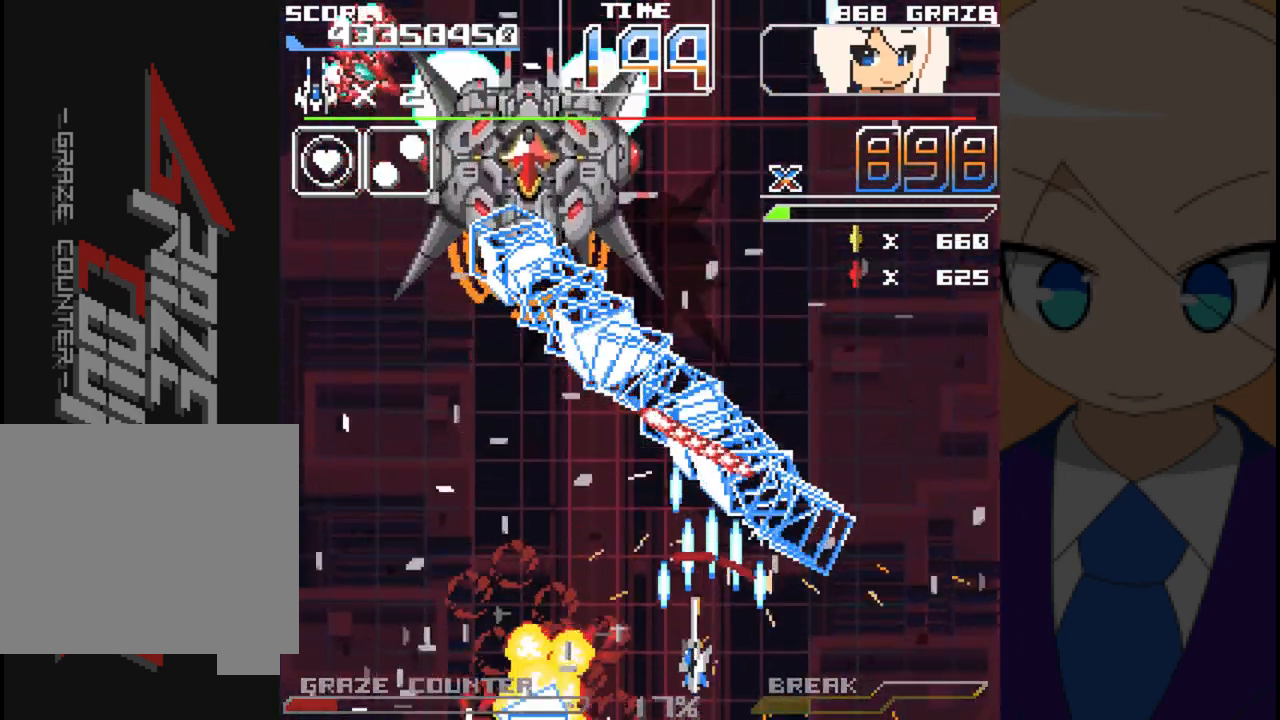
{"dt_ms": 1000, "buttons": ["A"], "left_stick": "center"}
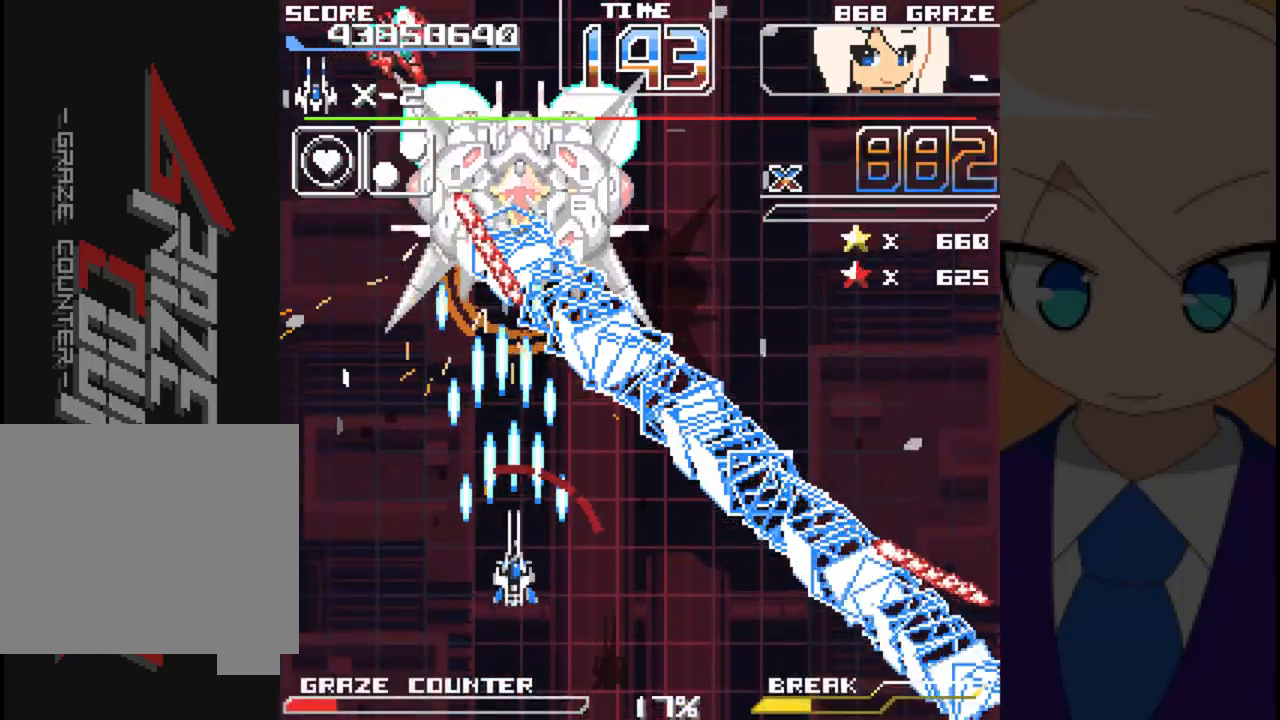
{"dt_ms": 500, "buttons": ["A"], "left_stick": "center", "events": [[233, "DPAD_DOWN", "down"], [233, "left_stick", "down"], [367, "DPAD_DOWN", "up"], [367, "left_stick", "center"]]}
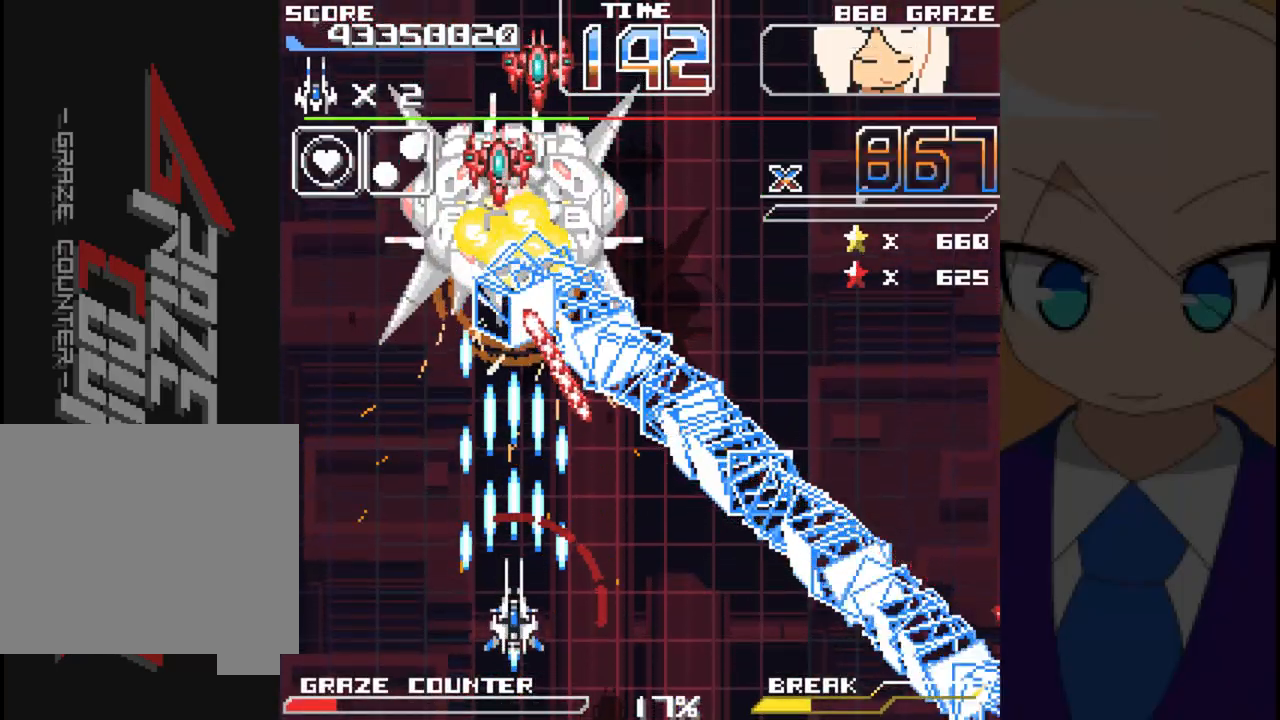
{"dt_ms": 500, "buttons": ["A"], "left_stick": "center", "events": [[83, "DPAD_LEFT", "down"], [83, "left_stick", "left"], [200, "DPAD_LEFT", "up"], [200, "left_stick", "center"]]}
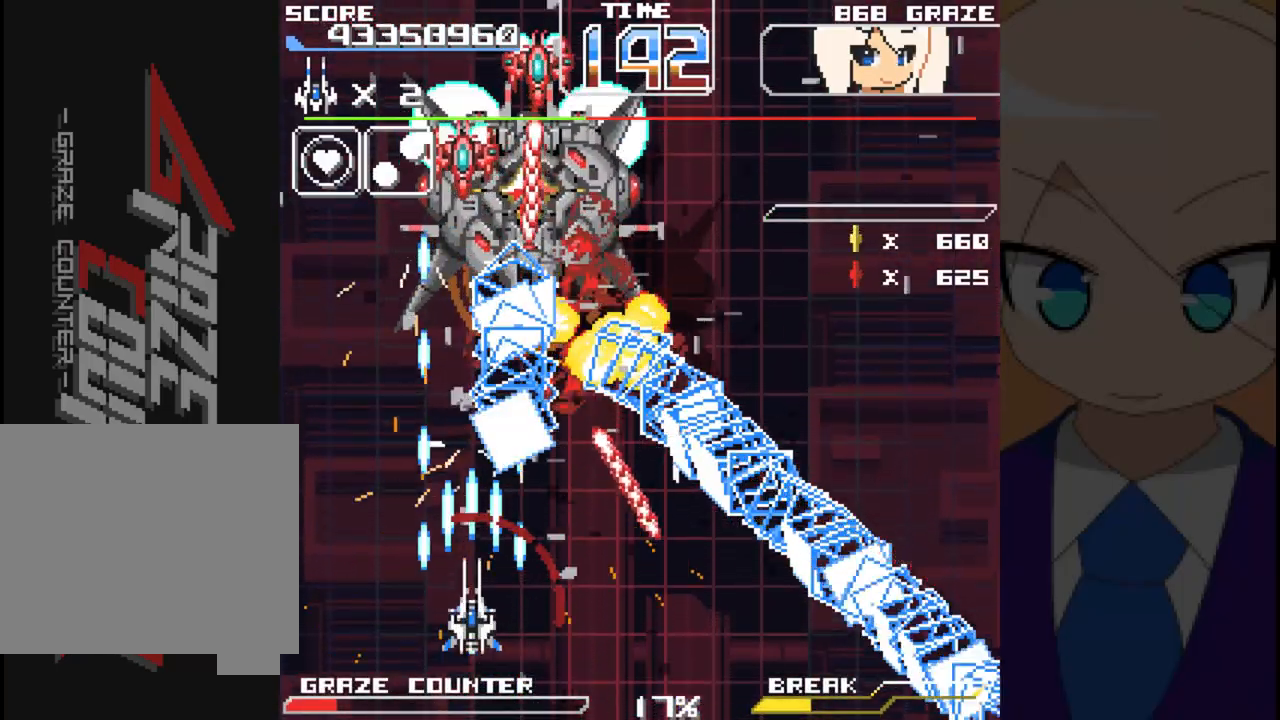
{"dt_ms": 500, "buttons": ["A"], "left_stick": "center", "events": []}
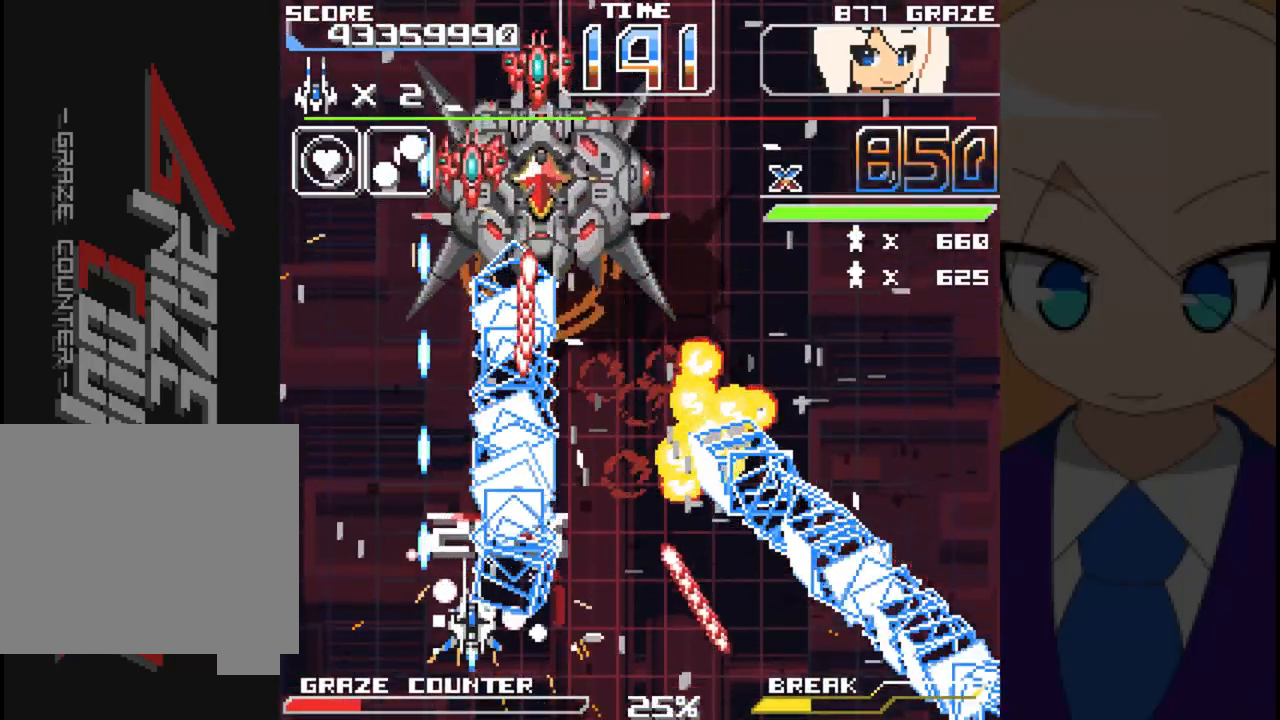
{"dt_ms": 500, "buttons": ["A", "DPAD_LEFT"], "left_stick": "left", "events": [[300, "DPAD_LEFT", "down"], [300, "left_stick", "left"]]}
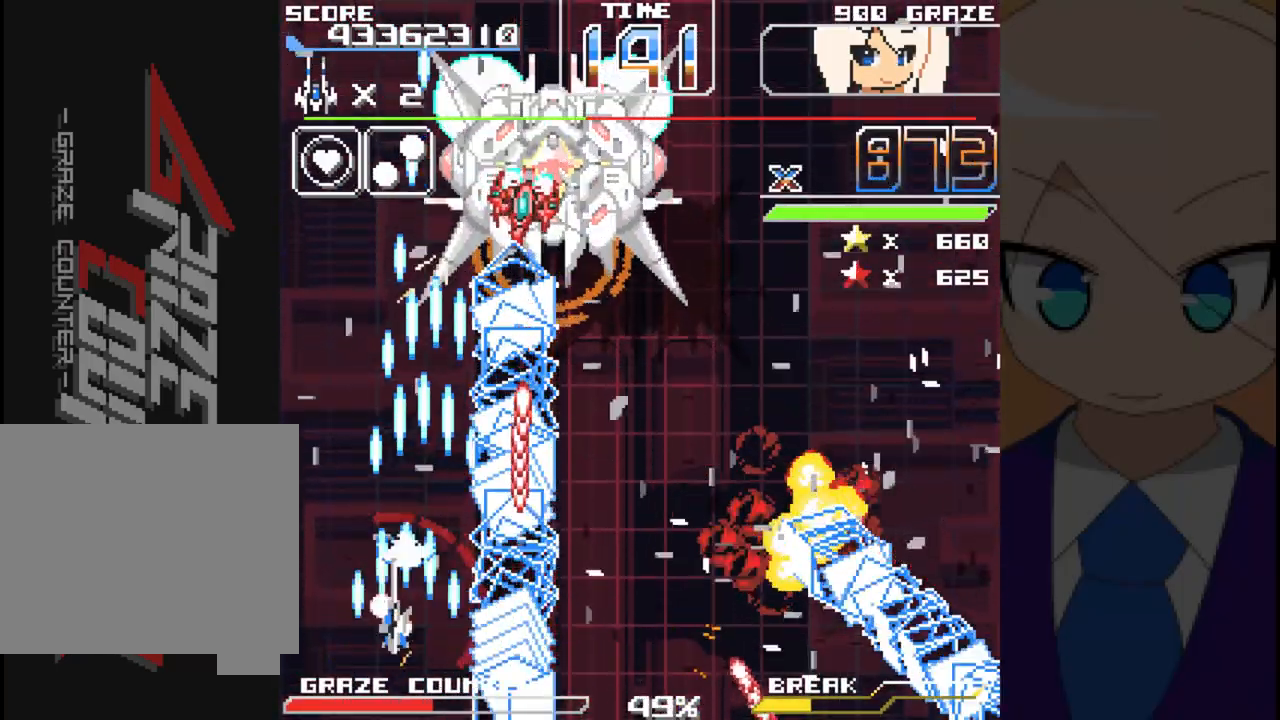
{"dt_ms": 500, "buttons": ["A"], "left_stick": "center", "events": [[100, "DPAD_LEFT", "up"], [100, "left_stick", "center"], [250, "DPAD_RIGHT", "down"], [250, "left_stick", "right"], [400, "DPAD_RIGHT", "up"], [400, "left_stick", "center"]]}
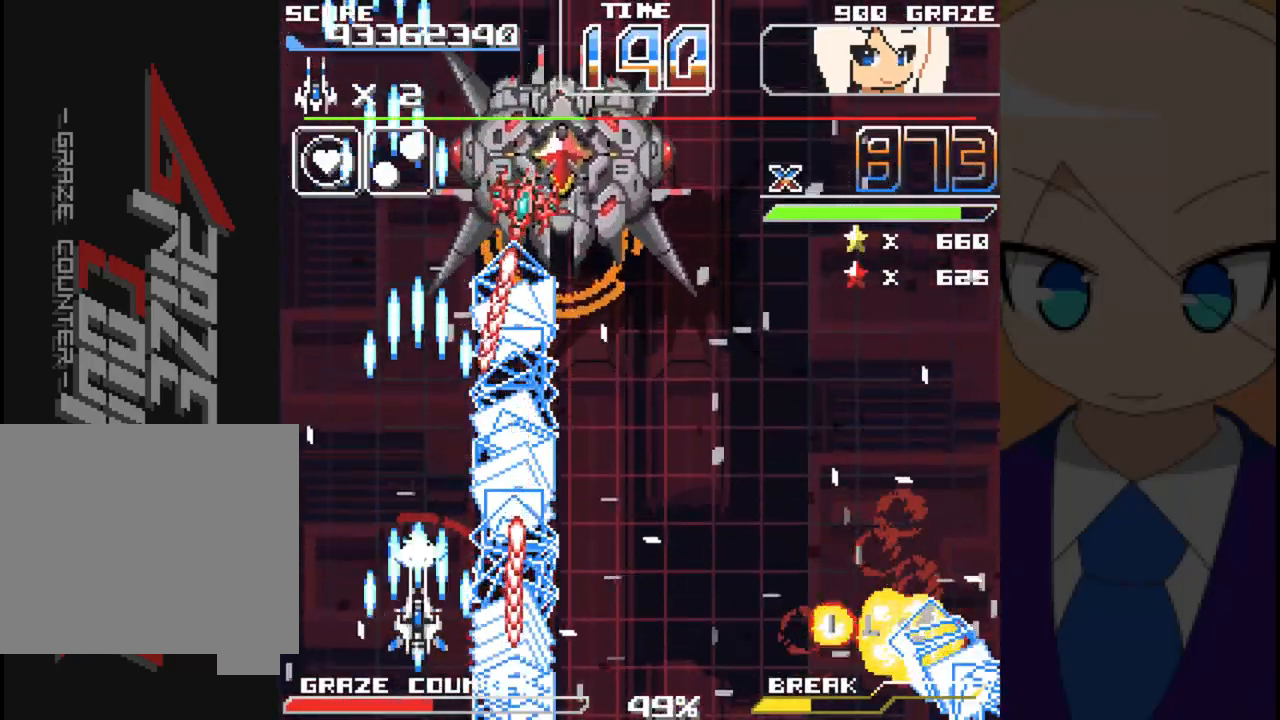
{"dt_ms": 500, "buttons": ["A"], "left_stick": "center", "events": []}
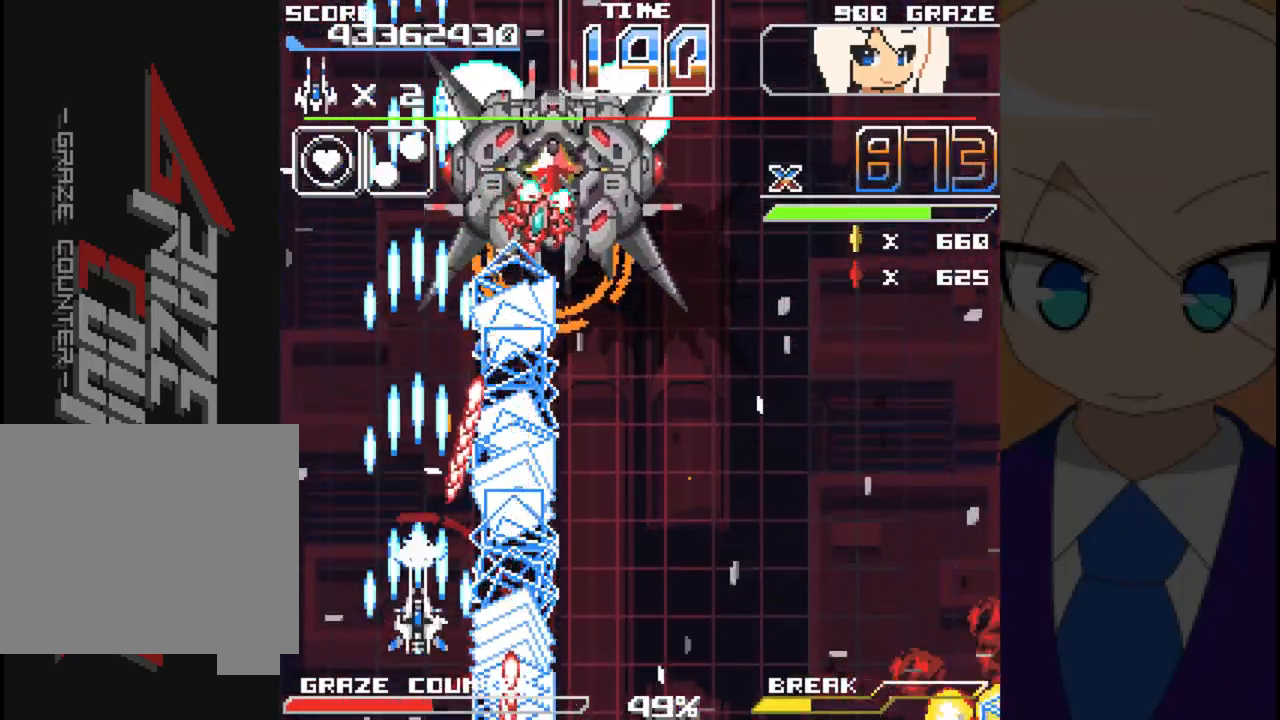
{"dt_ms": 500, "buttons": ["A"], "left_stick": "center", "events": [[200, "DPAD_LEFT", "down"], [200, "left_stick", "left"], [317, "DPAD_LEFT", "up"], [317, "left_stick", "center"]]}
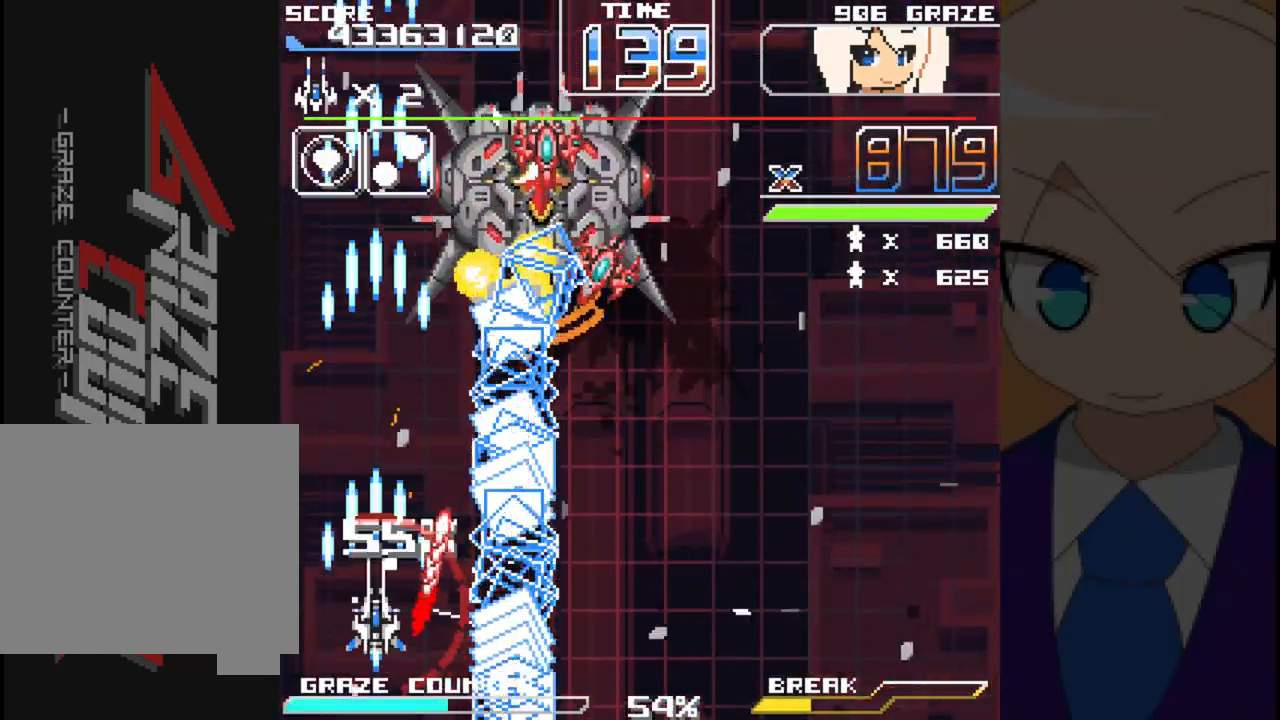
{"dt_ms": 500, "buttons": ["A", "DPAD_RIGHT"], "left_stick": "right", "events": [[450, "DPAD_RIGHT", "down"], [450, "left_stick", "right"]]}
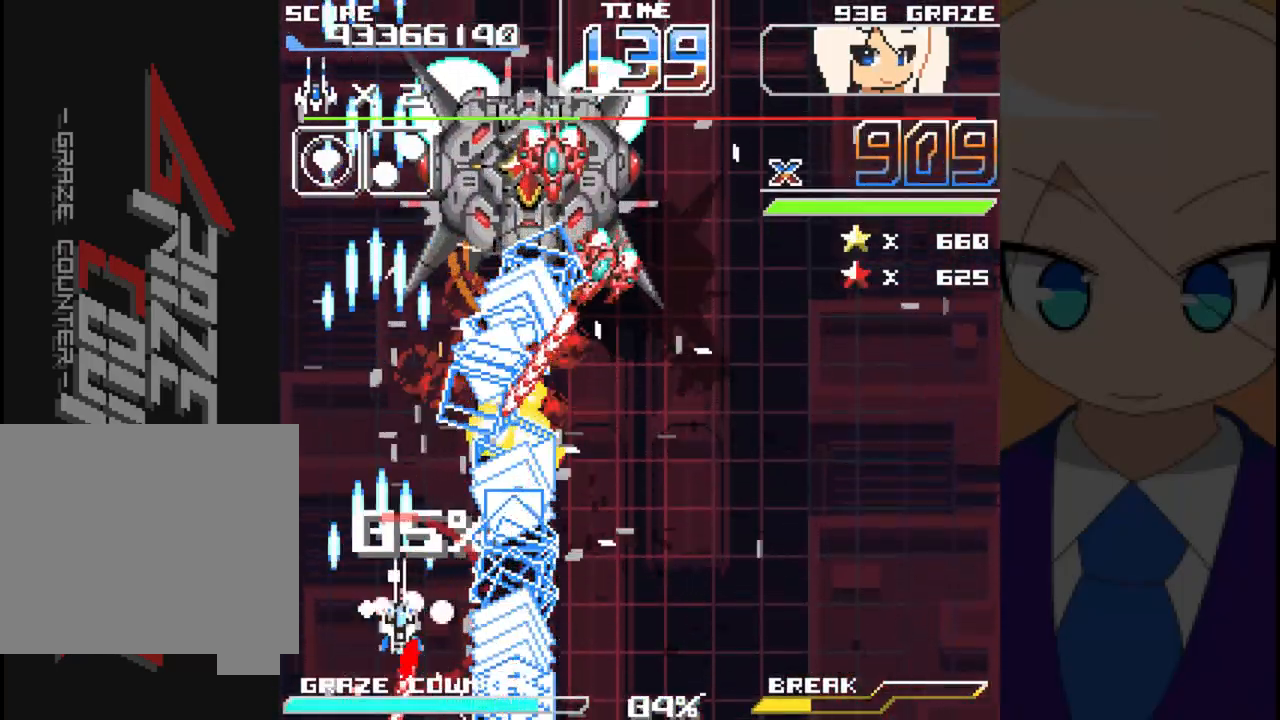
{"dt_ms": 500, "buttons": ["A", "DPAD_LEFT"], "left_stick": "left", "events": [[17, "DPAD_RIGHT", "up"], [17, "left_stick", "center"], [483, "DPAD_LEFT", "down"], [483, "left_stick", "left"]]}
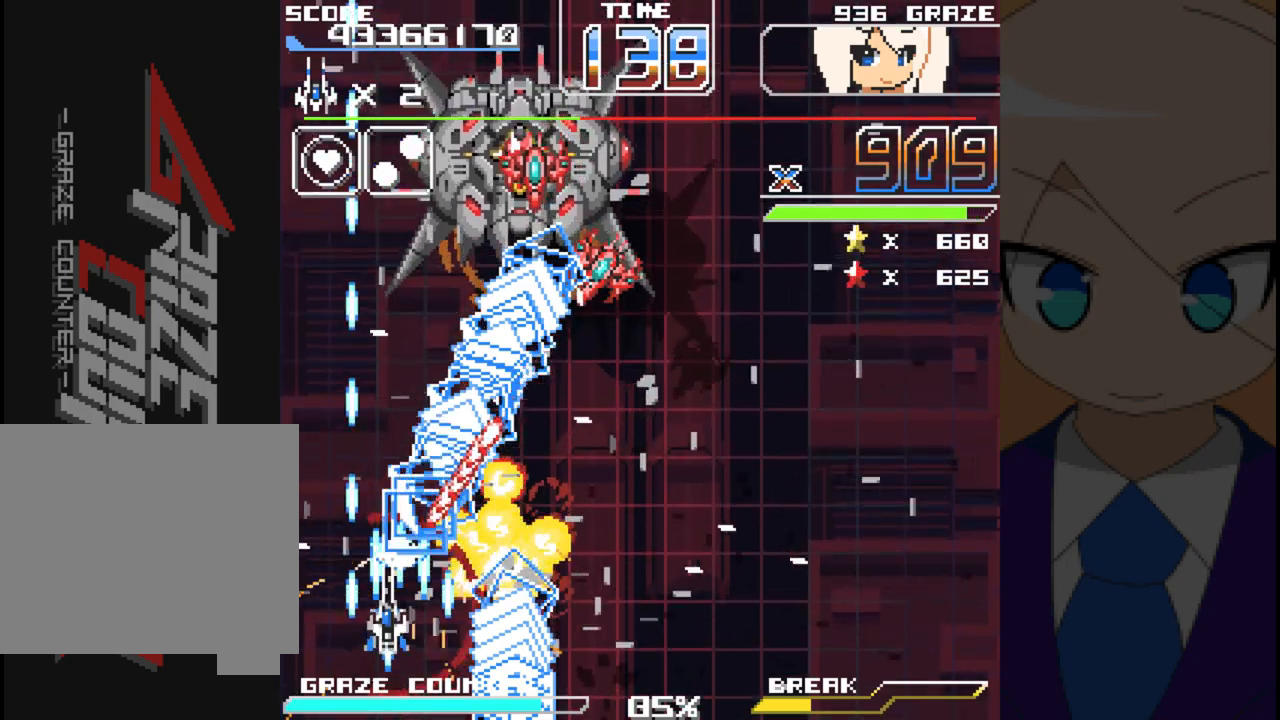
{"dt_ms": 500, "buttons": ["A"], "left_stick": "center", "events": [[367, "DPAD_LEFT", "up"], [367, "left_stick", "center"]]}
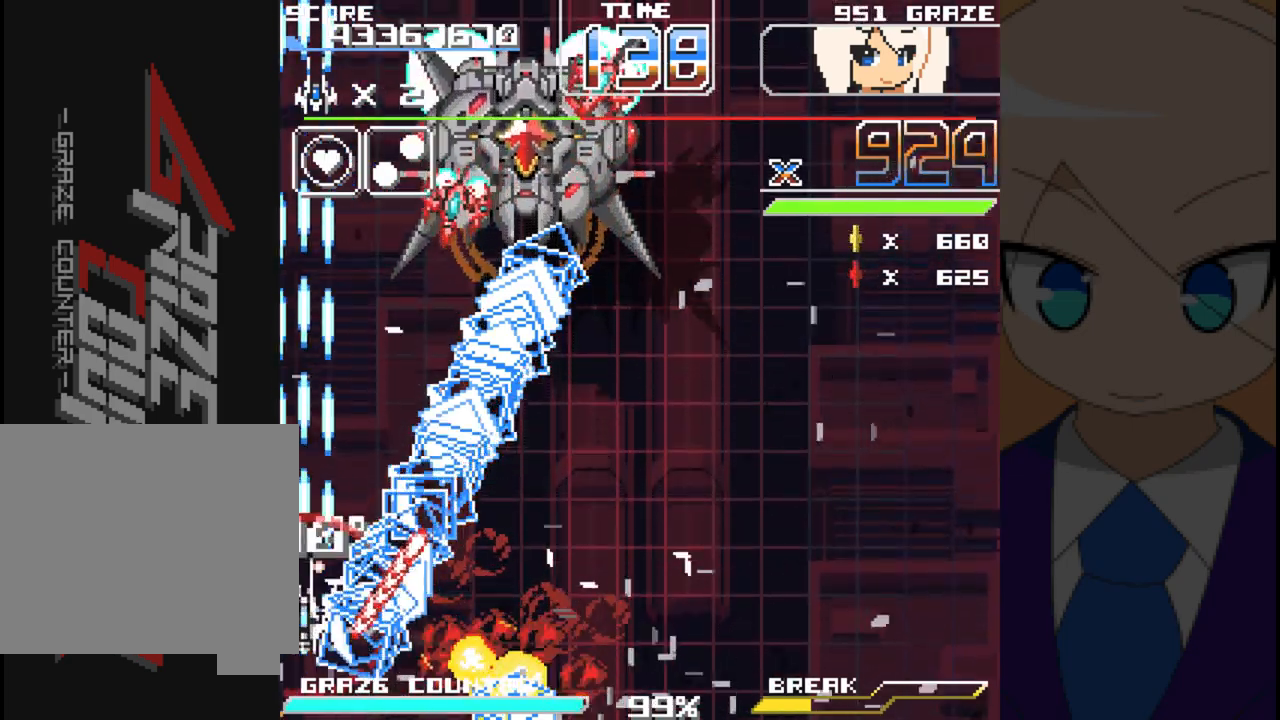
{"dt_ms": 500, "buttons": ["A"], "left_stick": "center", "events": [[33, "DPAD_UP", "down"], [33, "left_stick", "up"], [183, "DPAD_UP", "up"], [183, "left_stick", "center"]]}
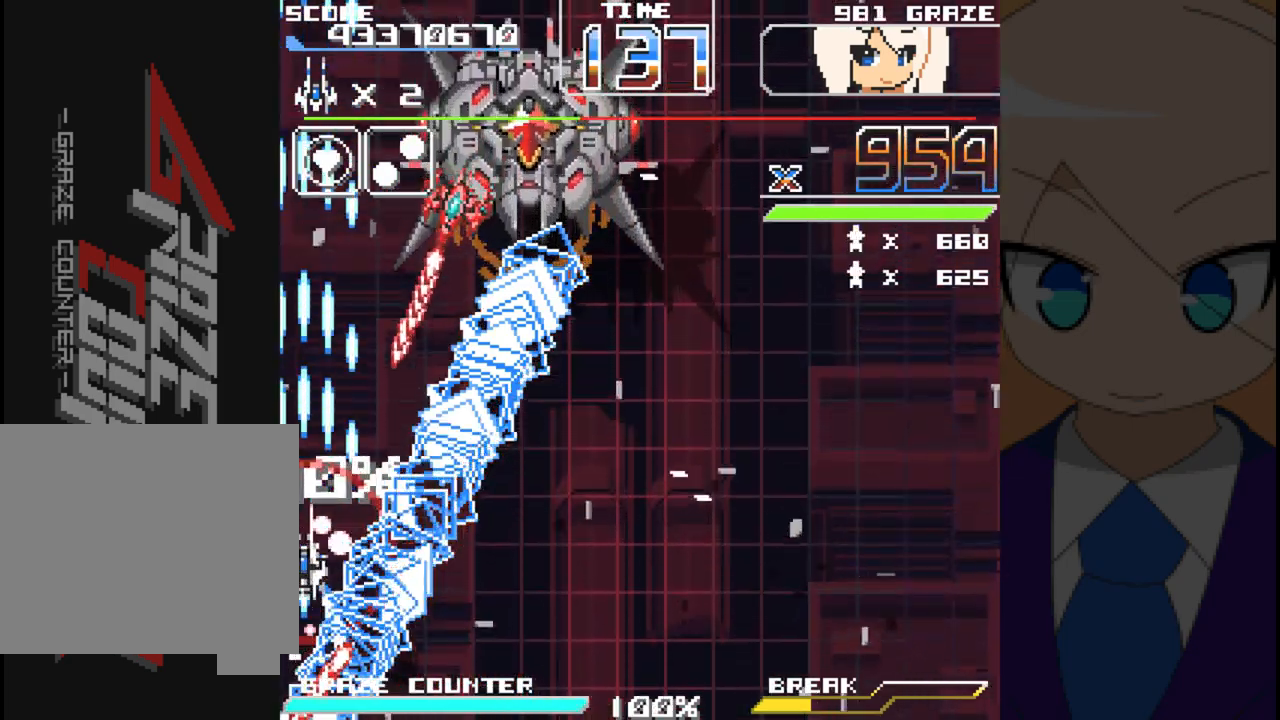
{"dt_ms": 500, "buttons": ["A", "DPAD_UP"], "left_stick": "up", "events": [[250, "DPAD_UP", "down"], [250, "left_stick", "up"]]}
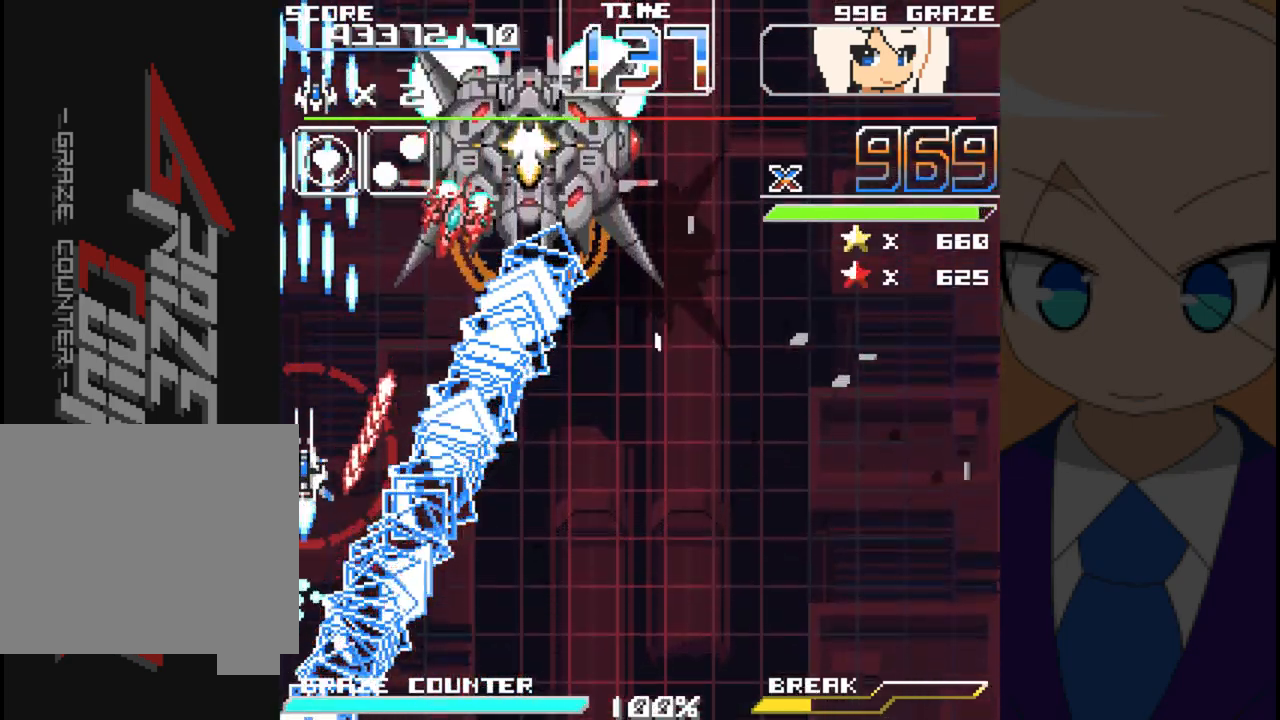
{"dt_ms": 500, "buttons": ["A"], "left_stick": "center", "events": [[150, "DPAD_UP", "up"], [150, "left_stick", "center"]]}
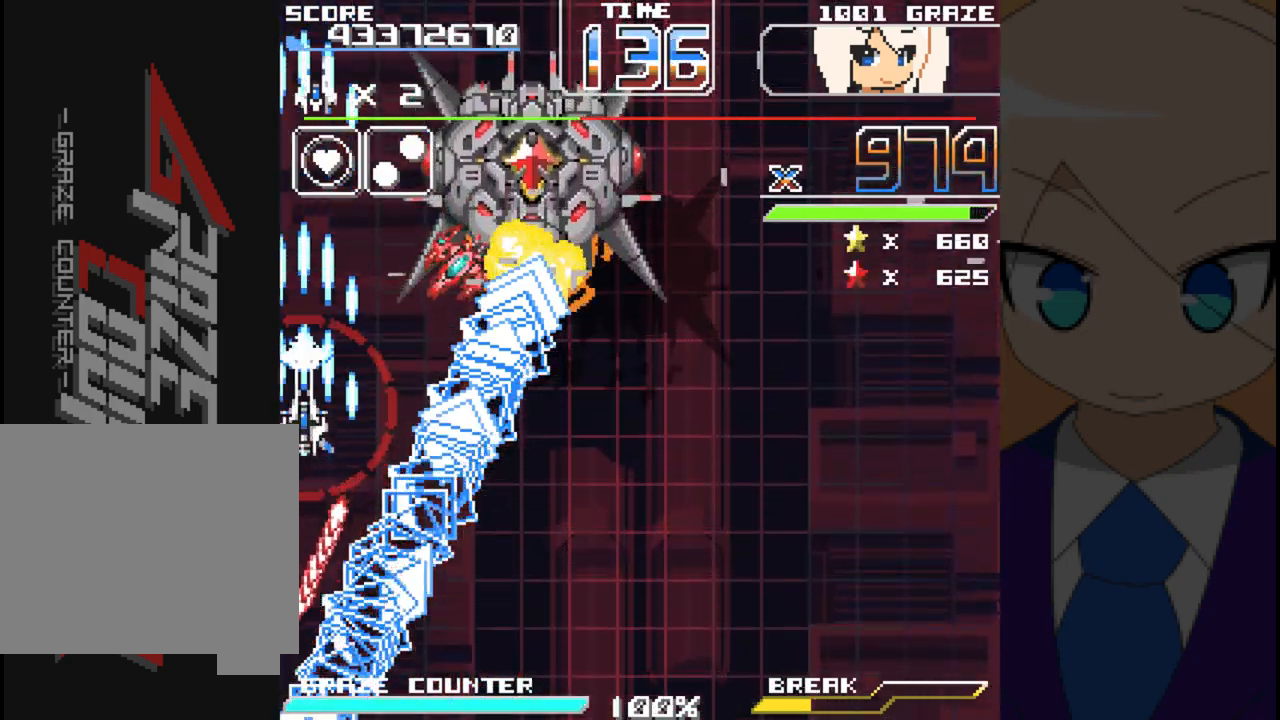
{"dt_ms": 500, "buttons": ["A"], "left_stick": "center", "events": []}
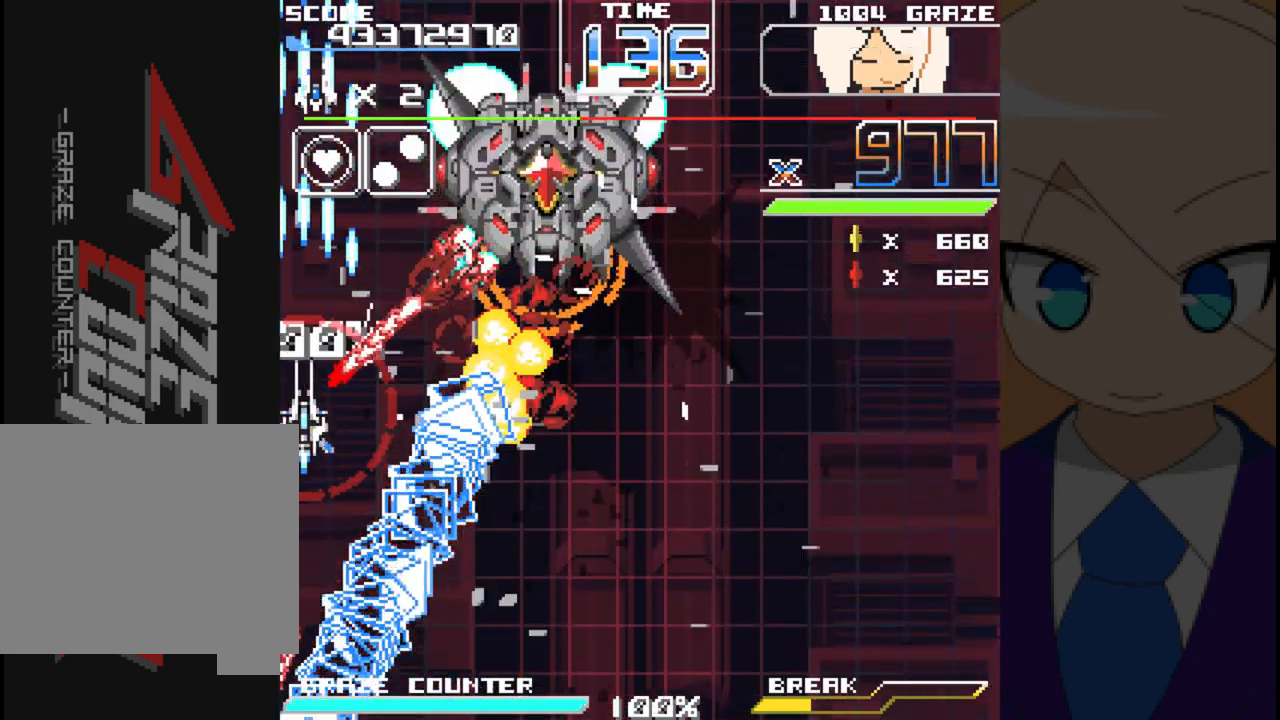
{"dt_ms": 500, "buttons": ["A"], "left_stick": "center", "events": [[367, "DPAD_DOWN", "down"], [367, "DPAD_RIGHT", "down"], [467, "DPAD_RIGHT", "up"], [500, "DPAD_DOWN", "up"]]}
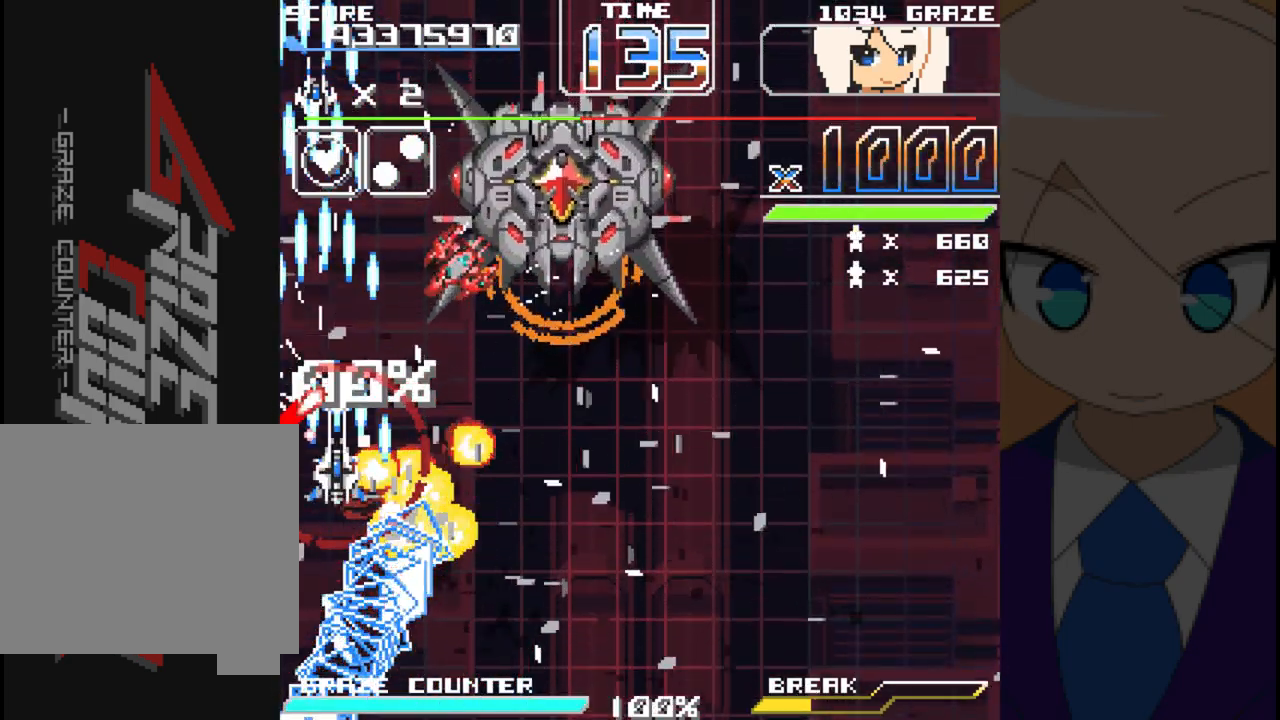
{"dt_ms": 500, "buttons": ["A", "DPAD_RIGHT"], "left_stick": "right", "events": [[400, "DPAD_RIGHT", "down"], [400, "left_stick", "right"]]}
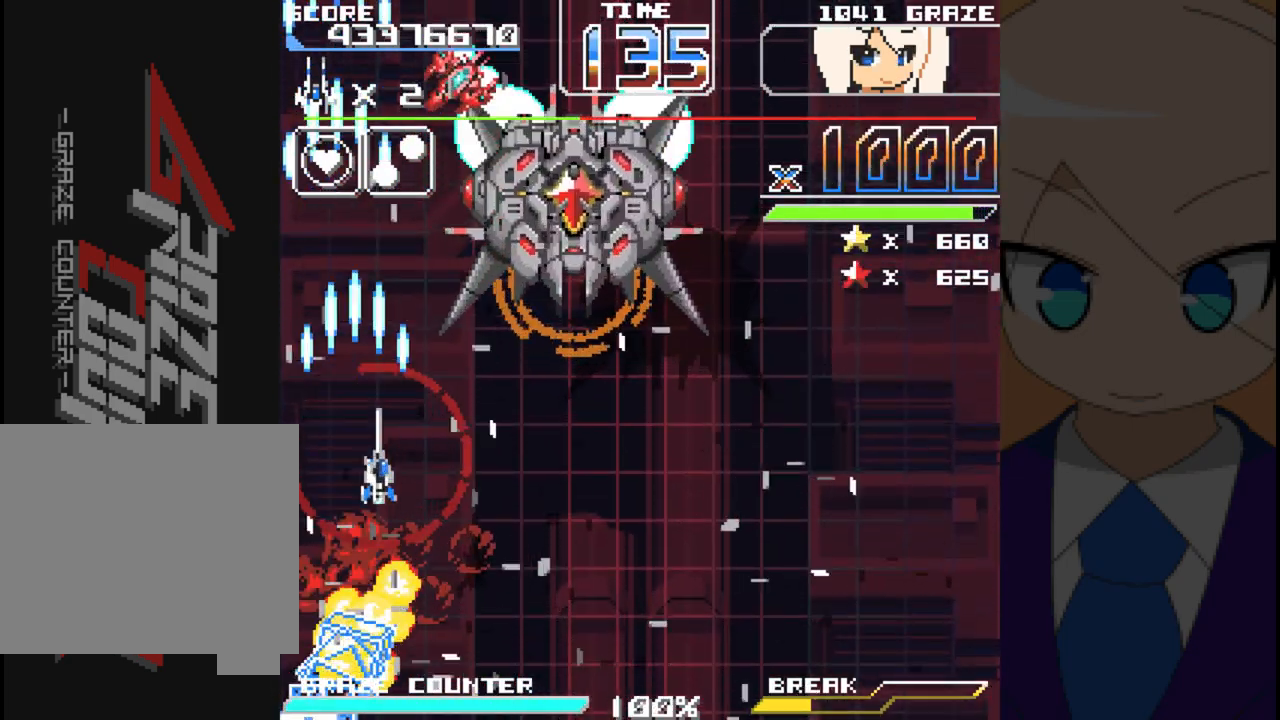
{"dt_ms": 1000, "buttons": ["A"], "left_stick": "center"}
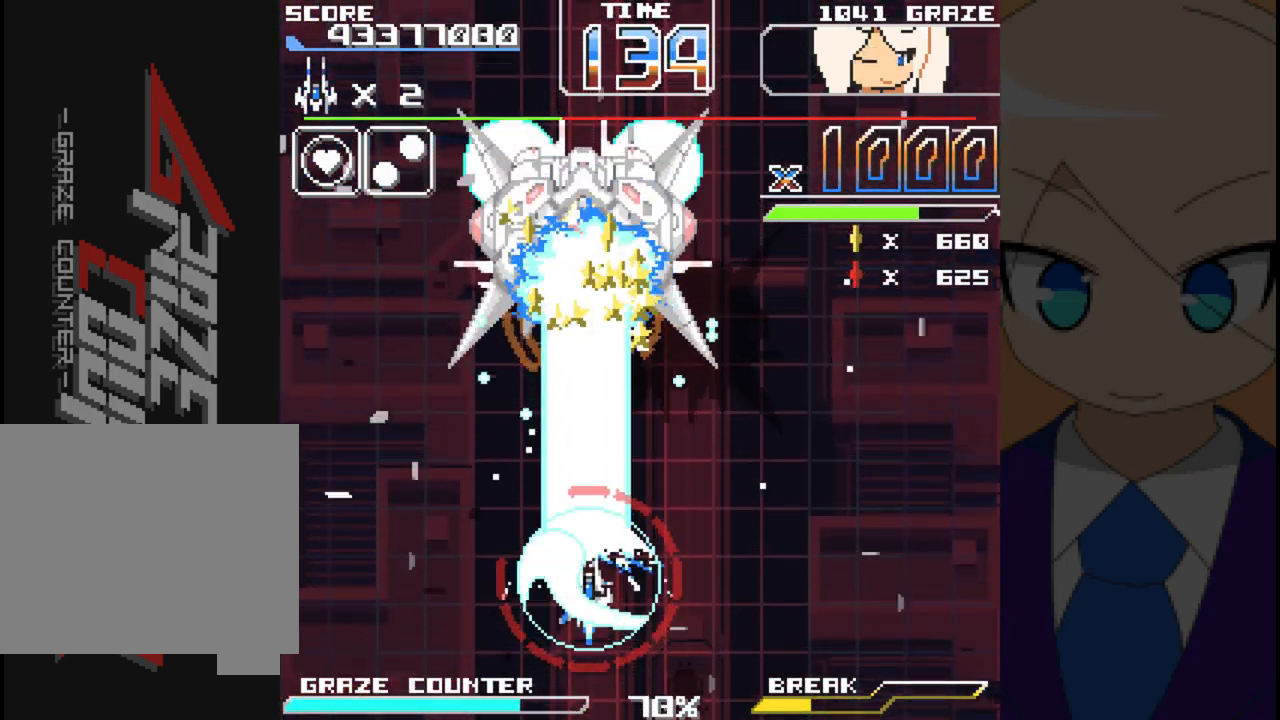
{"dt_ms": 500, "buttons": ["A"], "left_stick": "center", "events": []}
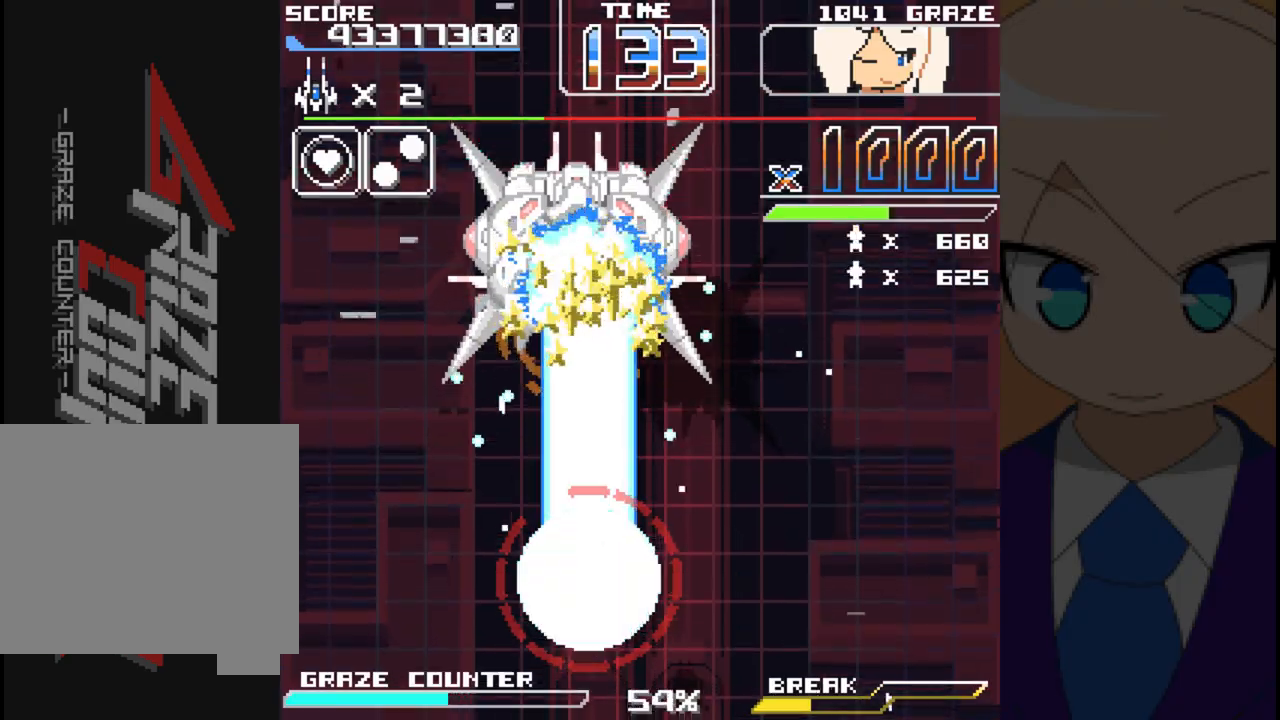
{"dt_ms": 500, "buttons": ["A"], "left_stick": "center", "events": []}
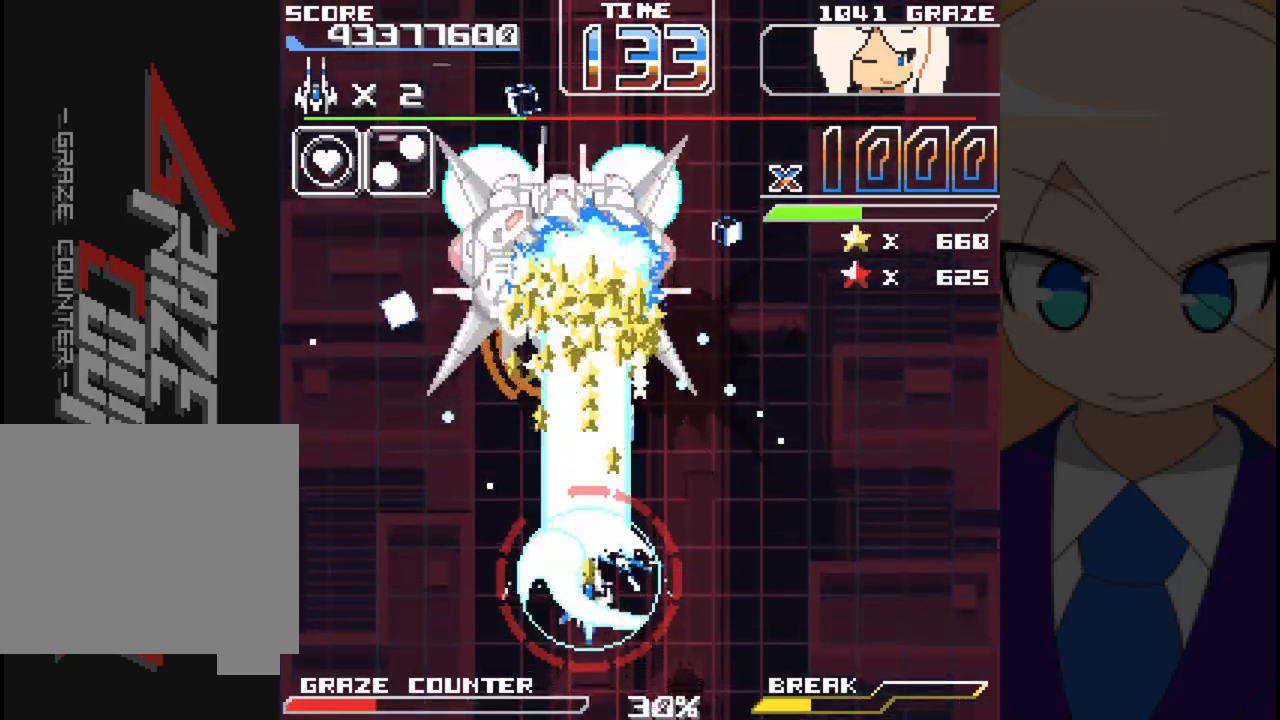
{"dt_ms": 500, "buttons": ["A", "DPAD_LEFT"], "left_stick": "left", "events": [[50, "DPAD_DOWN", "down"], [50, "left_stick", "down"], [167, "DPAD_DOWN", "up"], [167, "left_stick", "center"], [350, "DPAD_LEFT", "down"], [350, "left_stick", "left"]]}
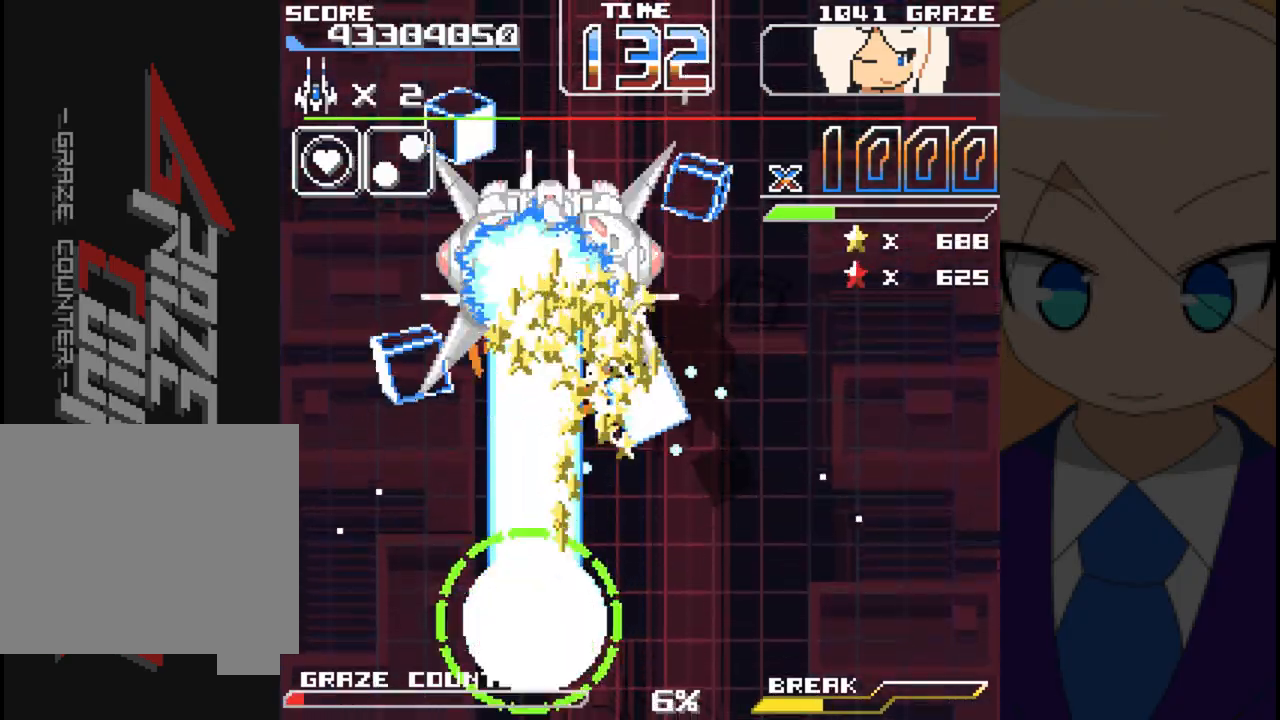
{"dt_ms": 500, "buttons": ["A"], "left_stick": "center", "events": [[83, "DPAD_LEFT", "up"], [83, "left_stick", "center"]]}